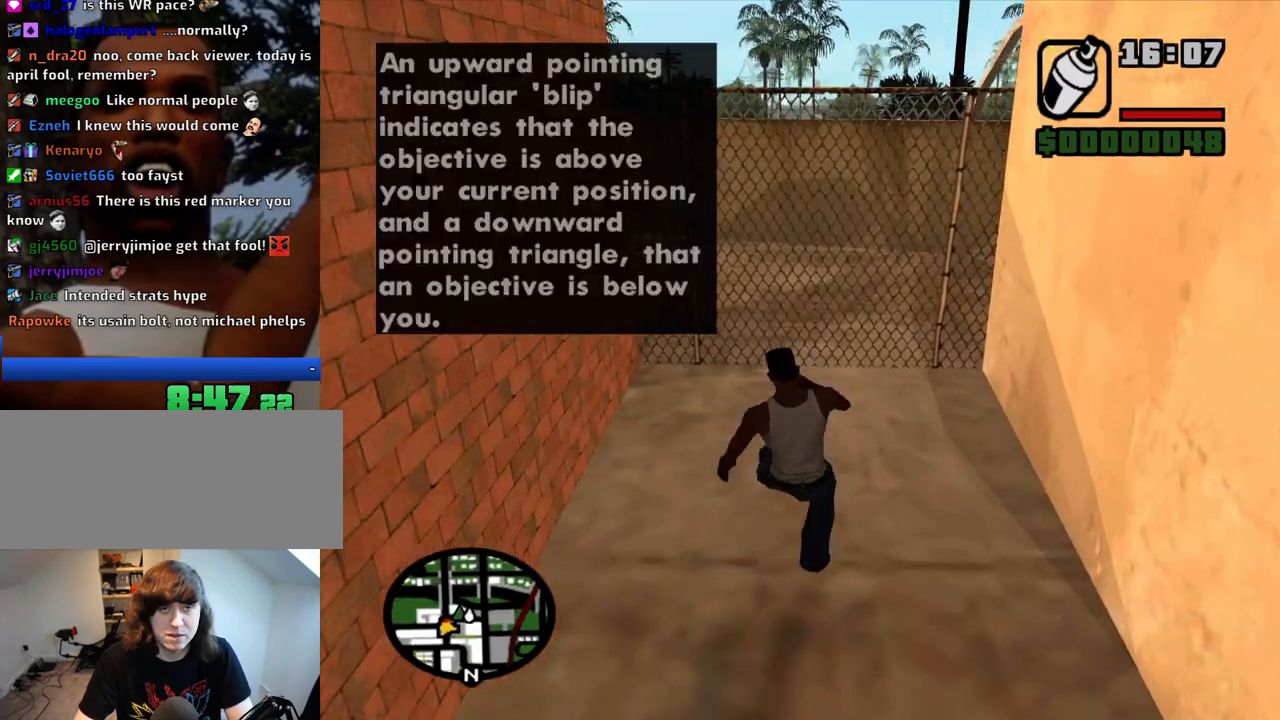
Gameplay with keyboard and mouse; each line is a JSON object with the keys and mouse buttons held at the frame after it. "events" lists presses ("down") and releases ("up") of "1", "2", "3", "4", "5", "6", "8", "a", "alt", "c", "ctrl", "d", "down", "e", "escape", "f", "f1", "f2", "f3", "g", "h", "left", "num2", "q", "r", "right", "s", "shift", "space", "t", "tab", "up", "v", "w", "x", "z", "mouse_left", "mouse_middle", "mouse_right", "mouse_wheel_up" and "mouse_wheel_down" between this image and that frame as [ms after this image, input, new state], when the widget could be followed in between. "mouse_left", "mouse_middle", "mouse_right", "mouse_wheel_up", "mouse_wheel_down" = the "left", "middle", "right", "wheel_up", "wheel_down" buttons of the "mouse" list. No other keys are recorded. Mouse movement is not recorded.
{"keys": ["shift", "w"], "mouse": [], "events": [[83, "shift", "down"], [183, "shift", "up"], [233, "shift", "down"], [317, "shift", "up"], [367, "shift", "down"]]}
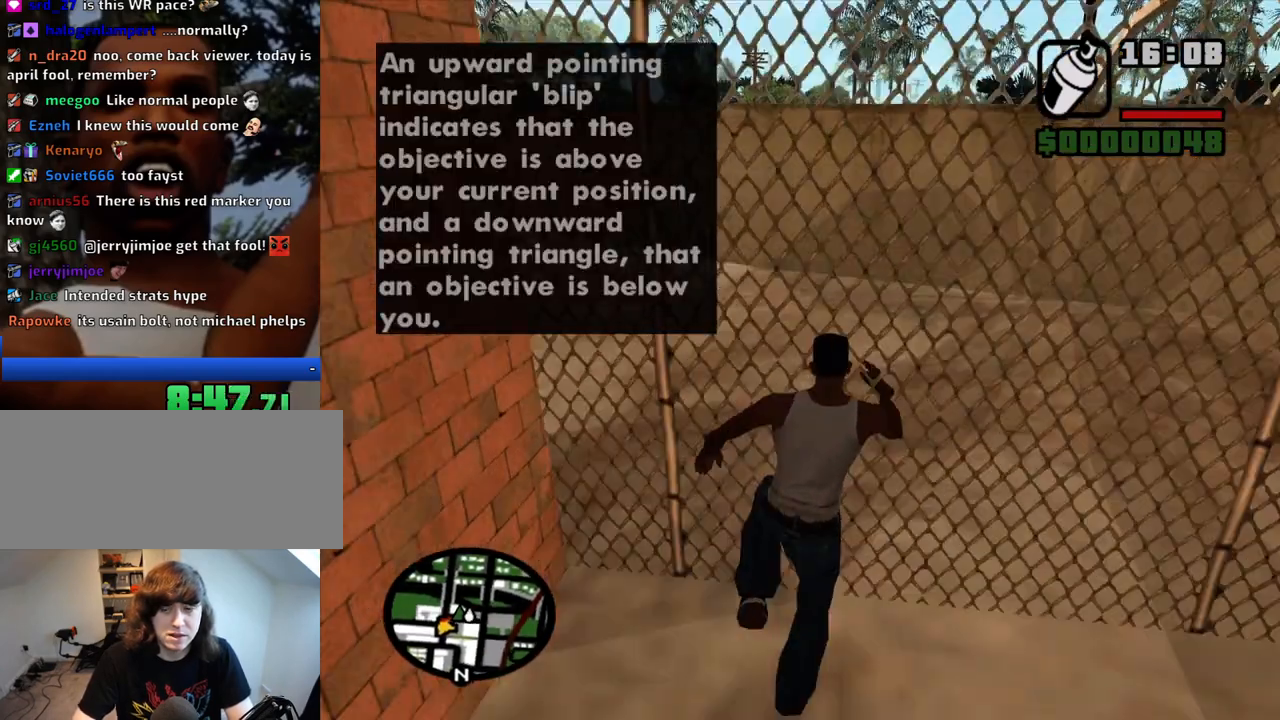
{"keys": ["shift", "w"], "mouse": [], "events": [[100, "shift", "up"], [150, "shift", "down"], [433, "shift", "up"], [483, "shift", "down"]]}
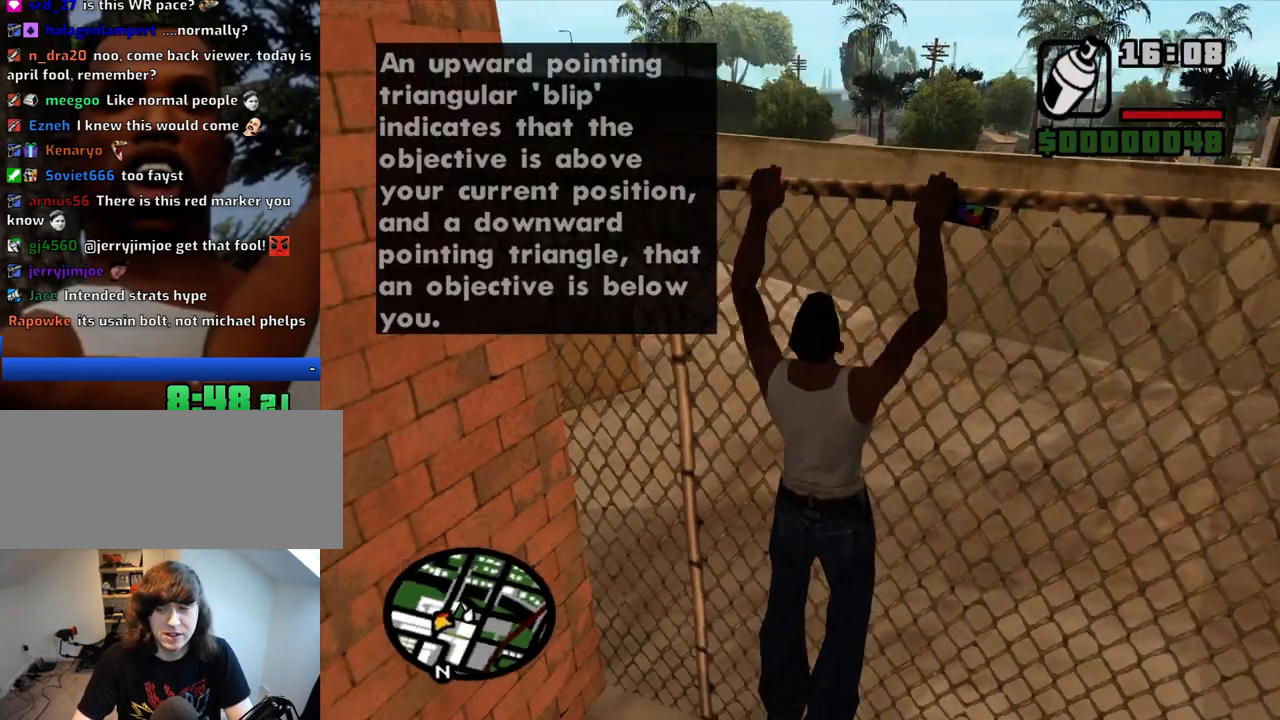
{"keys": ["w"], "mouse": [], "events": [[267, "shift", "up"], [350, "shift", "down"], [450, "shift", "up"]]}
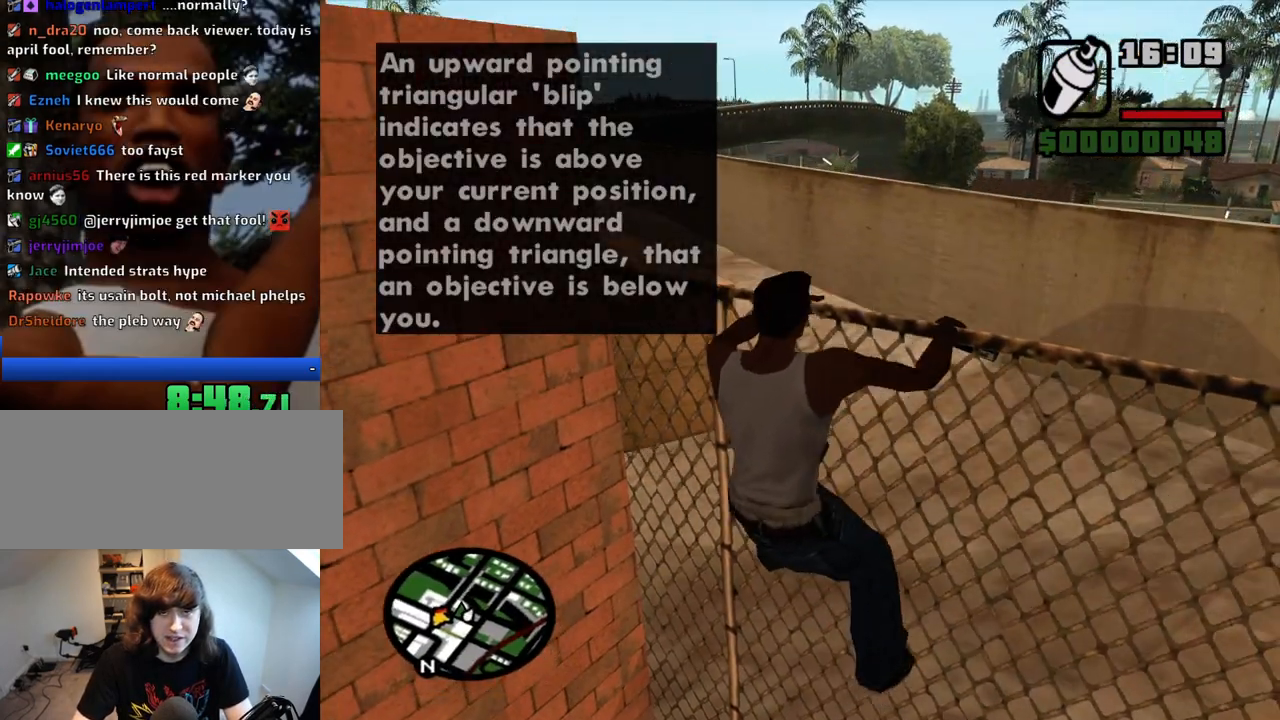
{"keys": ["w"], "mouse": [], "events": [[83, "mouse_wheel_down", "down"], [133, "mouse_wheel_down", "up"], [233, "mouse_wheel_up", "down"], [283, "mouse_wheel_up", "up"]]}
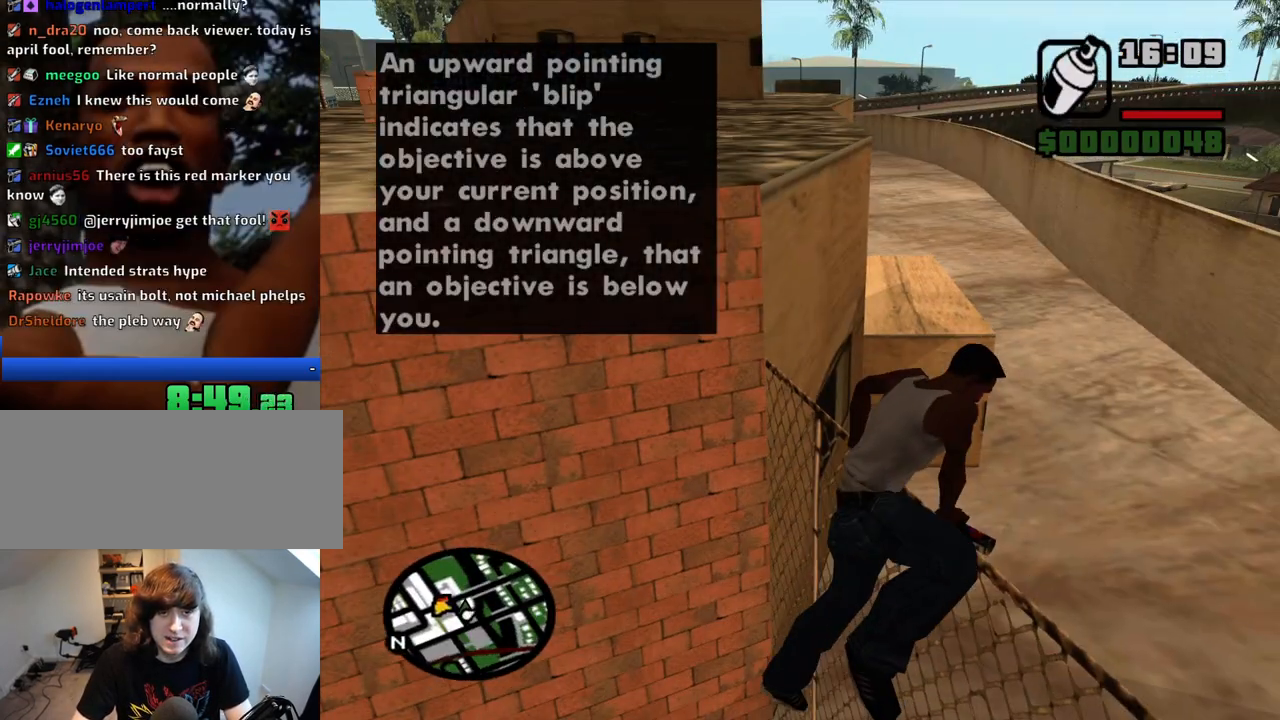
{"keys": ["w"], "mouse": [], "events": []}
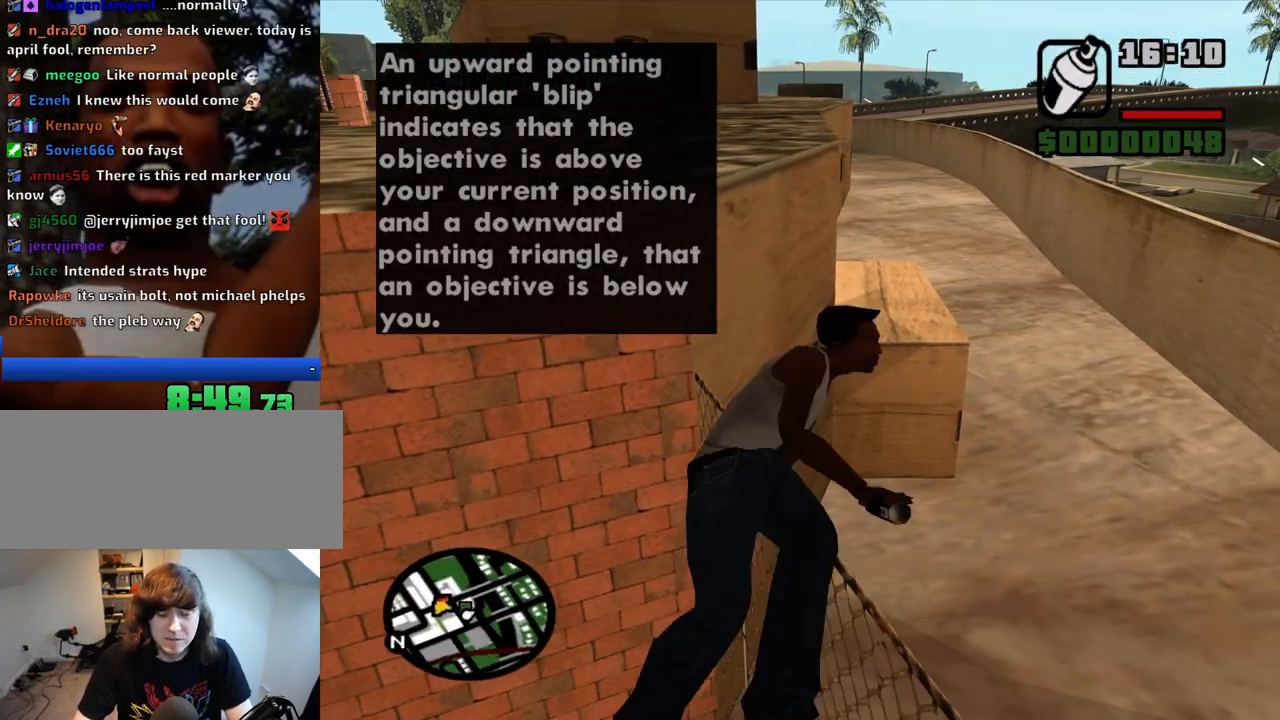
{"keys": ["w"], "mouse": [], "events": []}
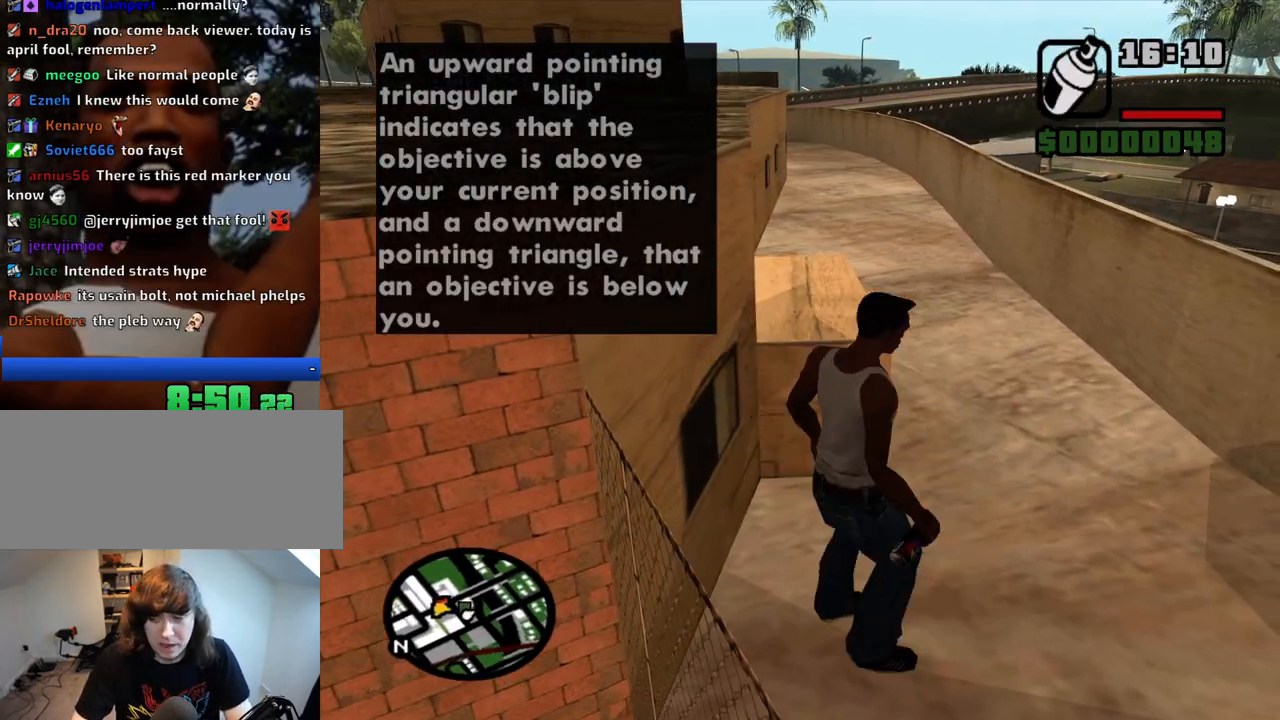
{"keys": ["w"], "mouse": [], "events": []}
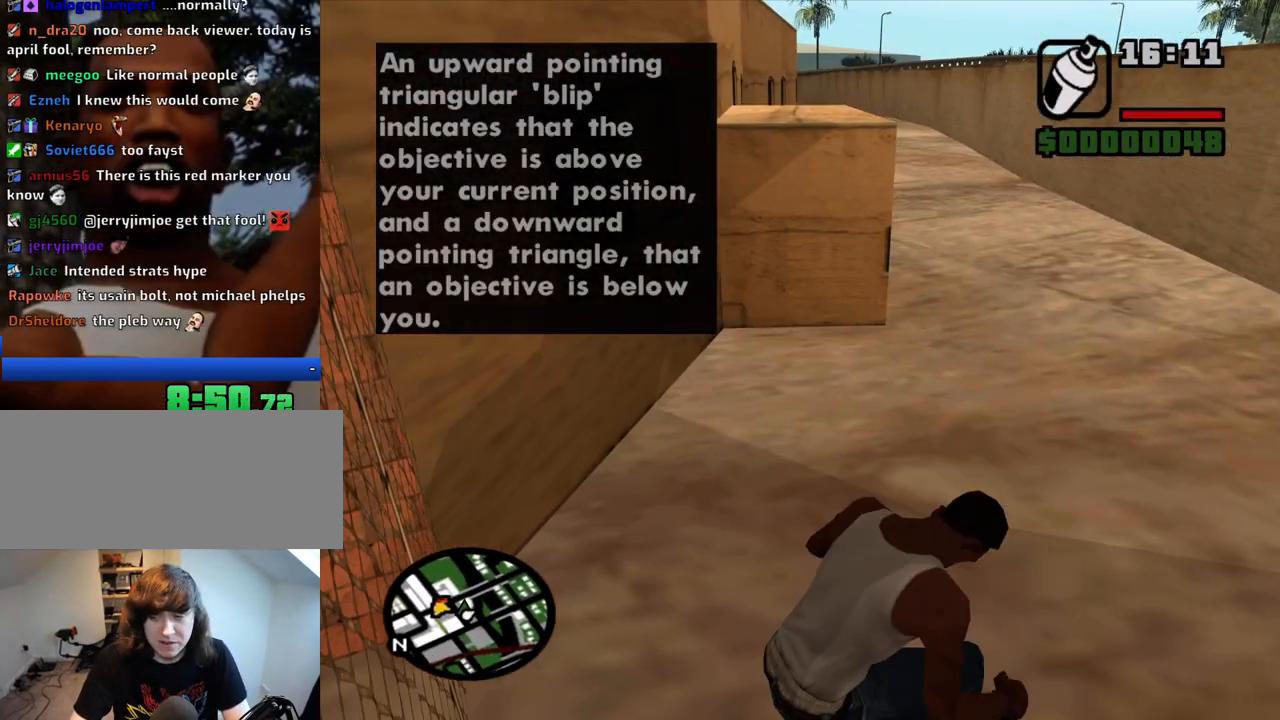
{"keys": ["w"], "mouse": [], "events": []}
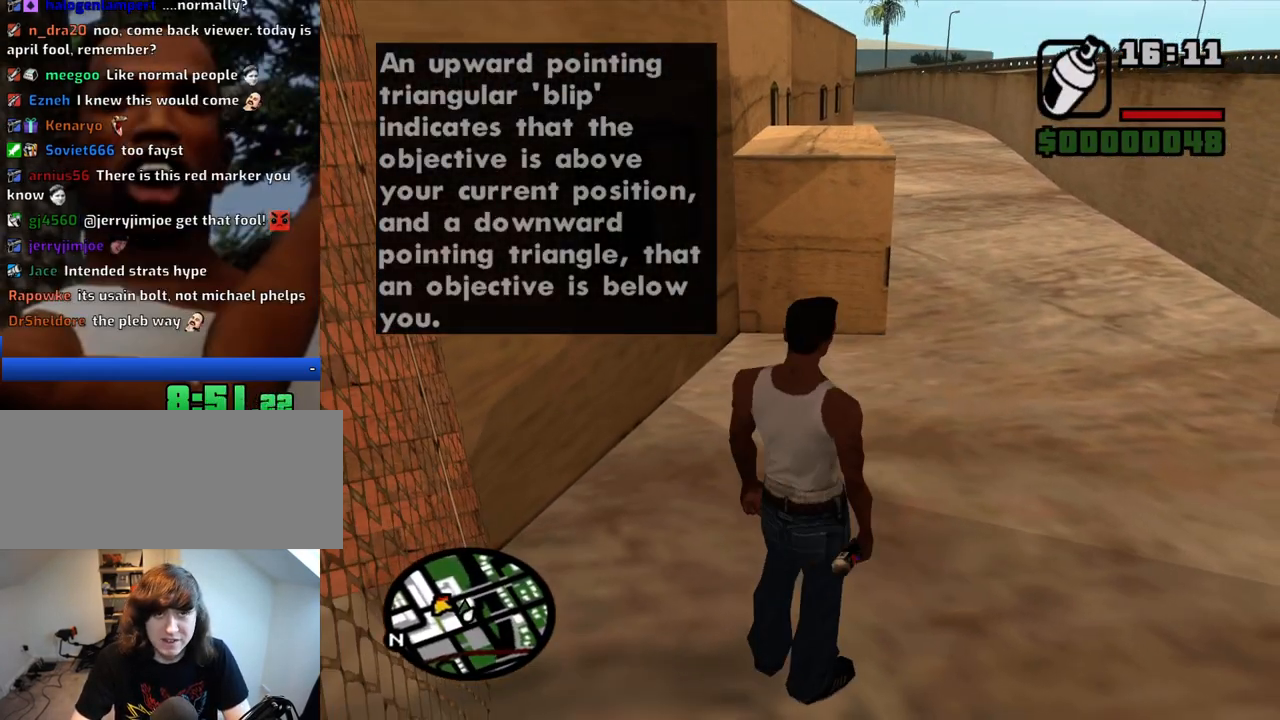
{"keys": ["shift", "w"], "mouse": [], "events": [[117, "shift", "down"]]}
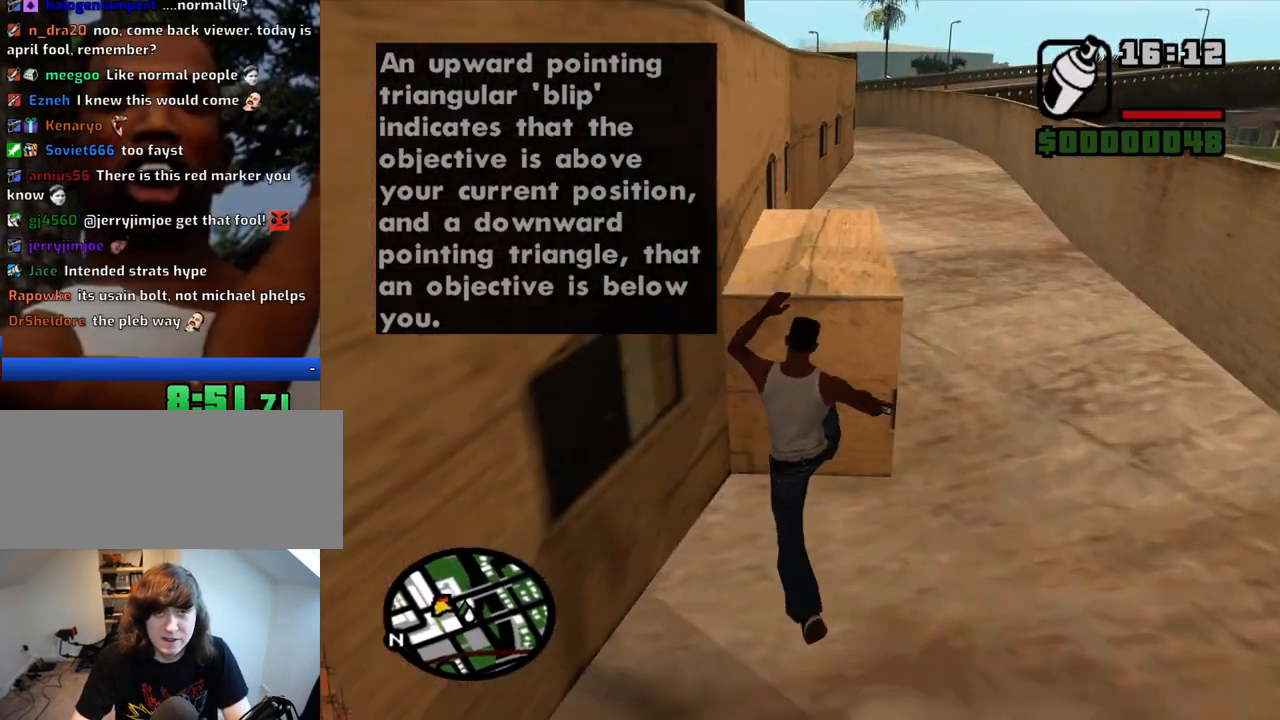
{"keys": ["shift", "w"], "mouse": [], "events": []}
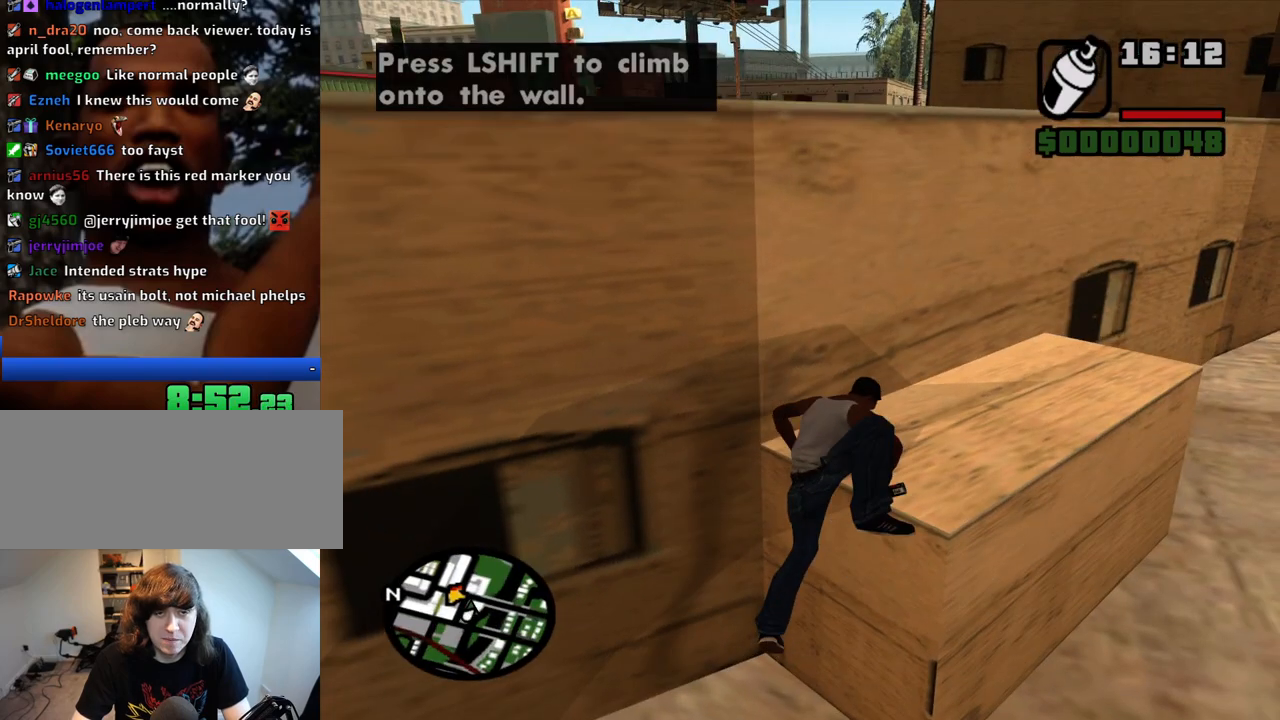
{"keys": ["w"], "mouse": [], "events": [[50, "shift", "up"]]}
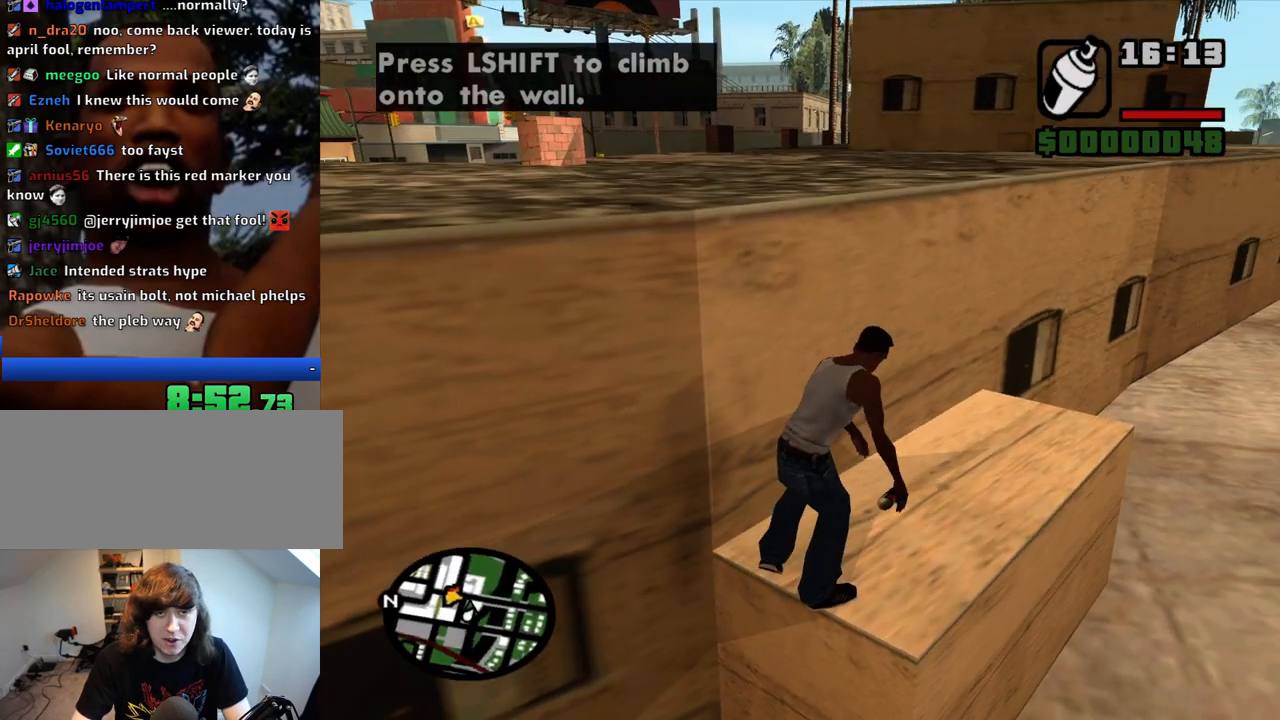
{"keys": ["shift", "w"], "mouse": [], "events": [[300, "shift", "down"], [400, "shift", "up"], [500, "shift", "down"]]}
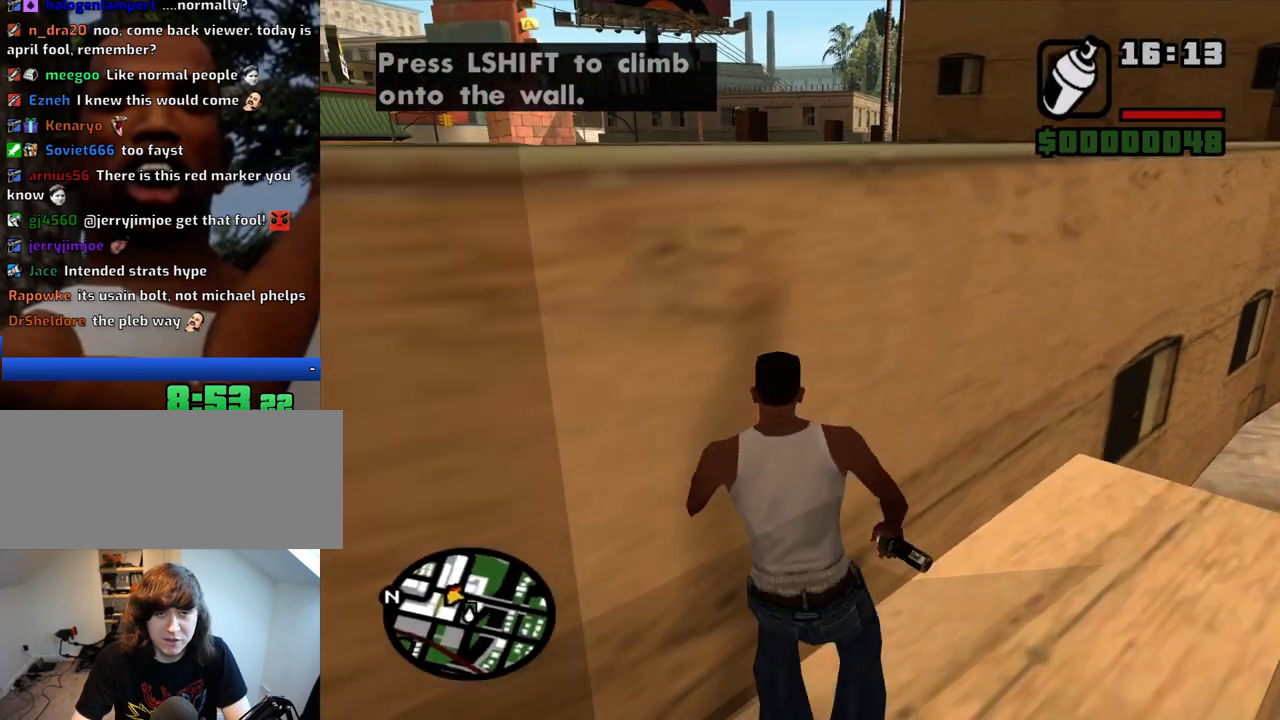
{"keys": ["w"], "mouse": [], "events": [[33, "shift", "up"], [133, "shift", "down"], [183, "shift", "up"], [283, "shift", "down"], [317, "shift", "up"]]}
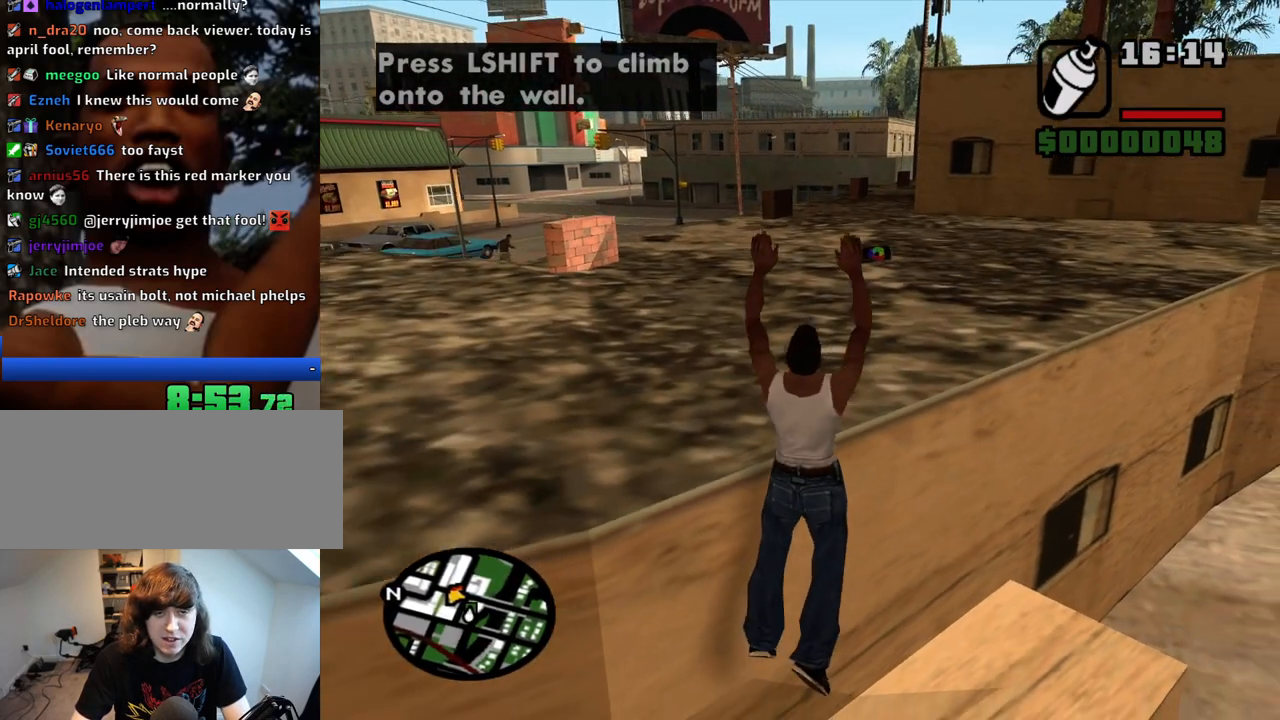
{"keys": ["w"], "mouse": [], "events": []}
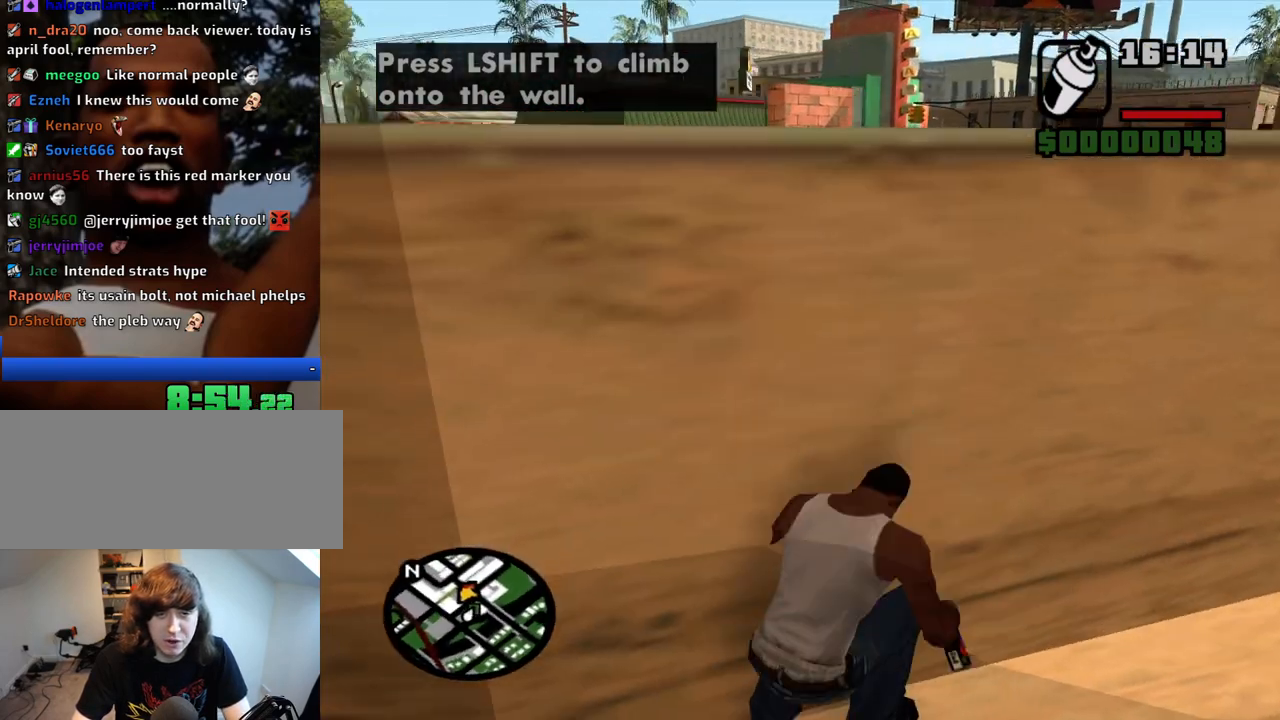
{"keys": ["w"], "mouse": [], "events": [[267, "shift", "down"], [300, "shift", "up"]]}
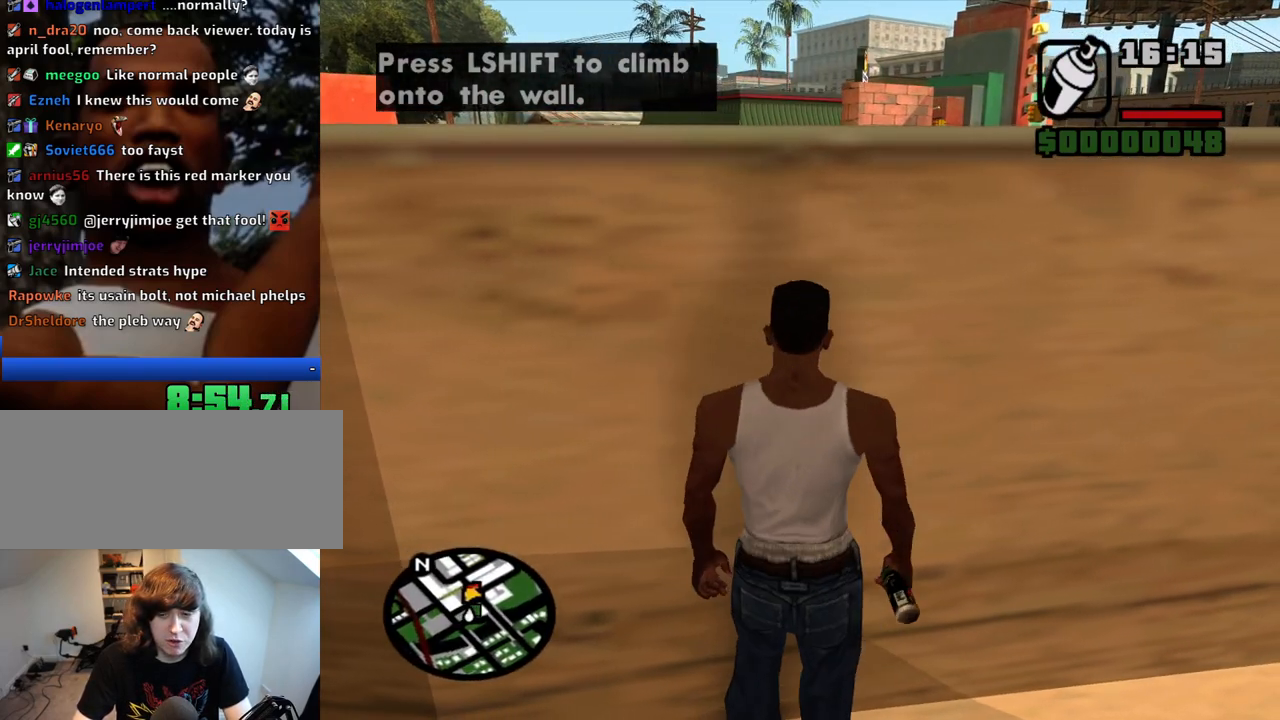
{"keys": ["w"], "mouse": [], "events": [[83, "shift", "down"], [183, "shift", "up"], [233, "shift", "down"], [317, "shift", "up"], [367, "shift", "down"], [467, "shift", "up"]]}
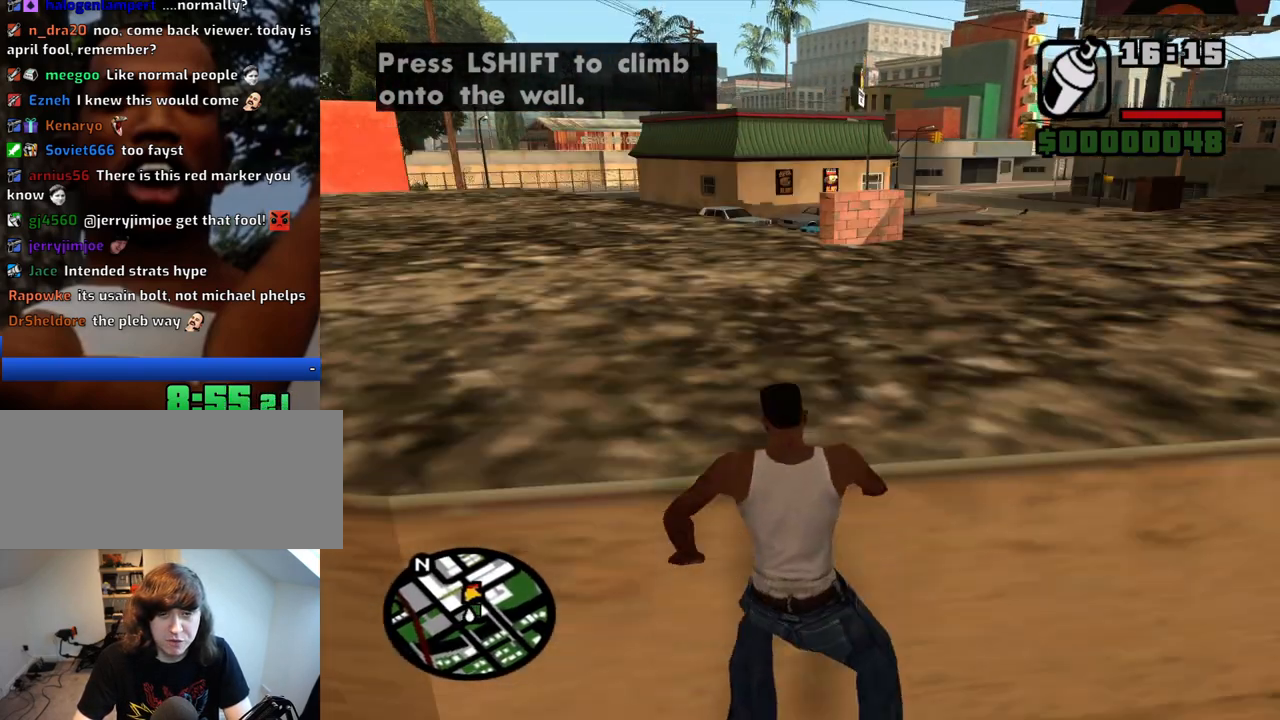
{"keys": ["w"], "mouse": [], "events": []}
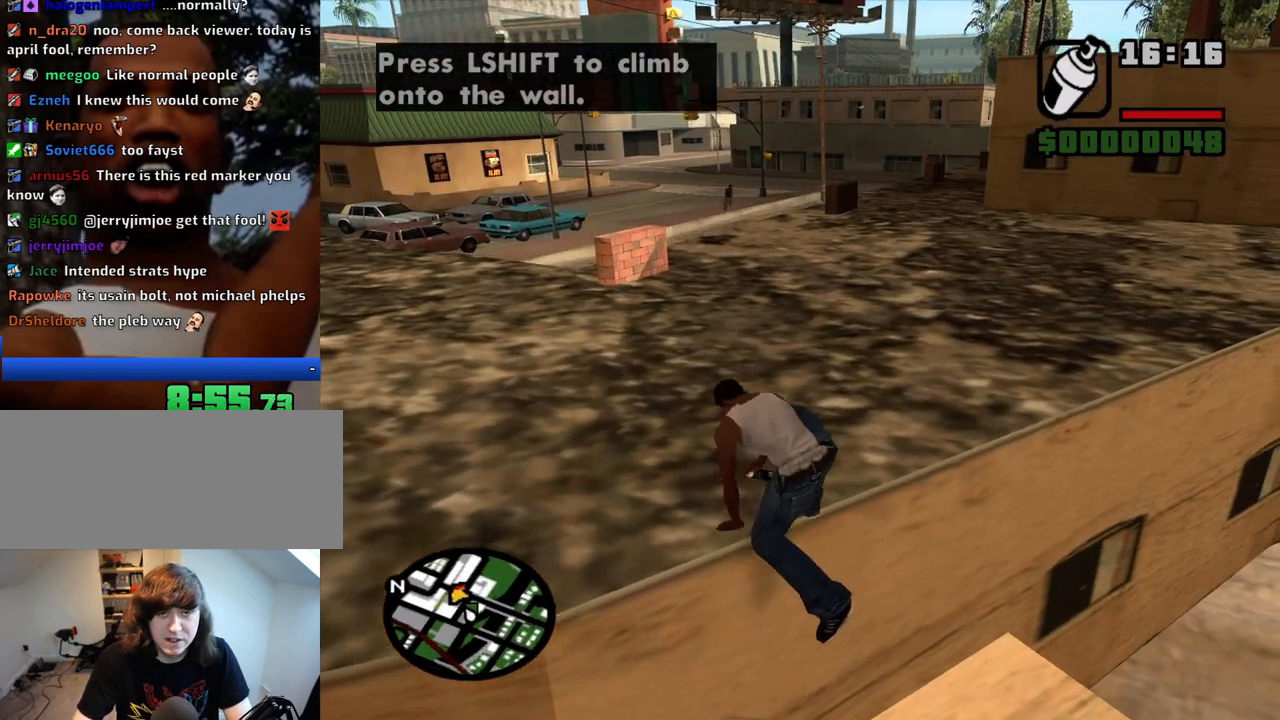
{"keys": ["w"], "mouse": [], "events": []}
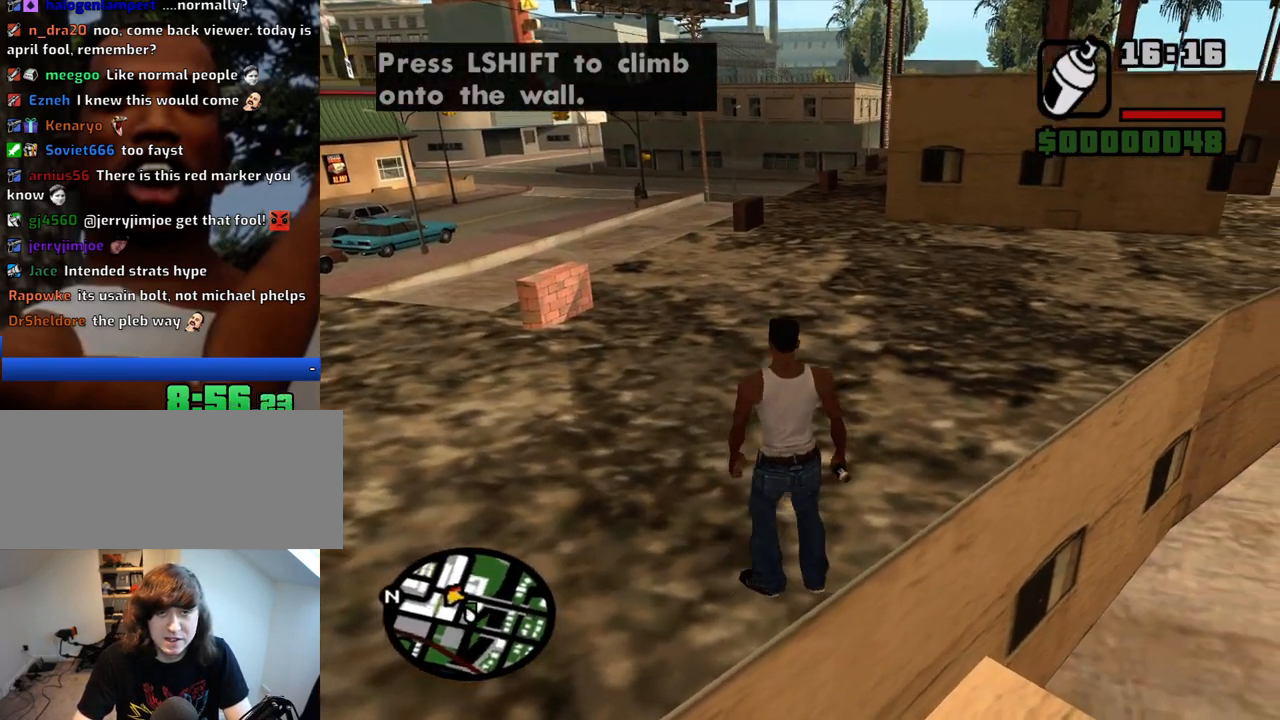
{"keys": ["w"], "mouse": [], "events": [[83, "space", "down"], [133, "space", "up"]]}
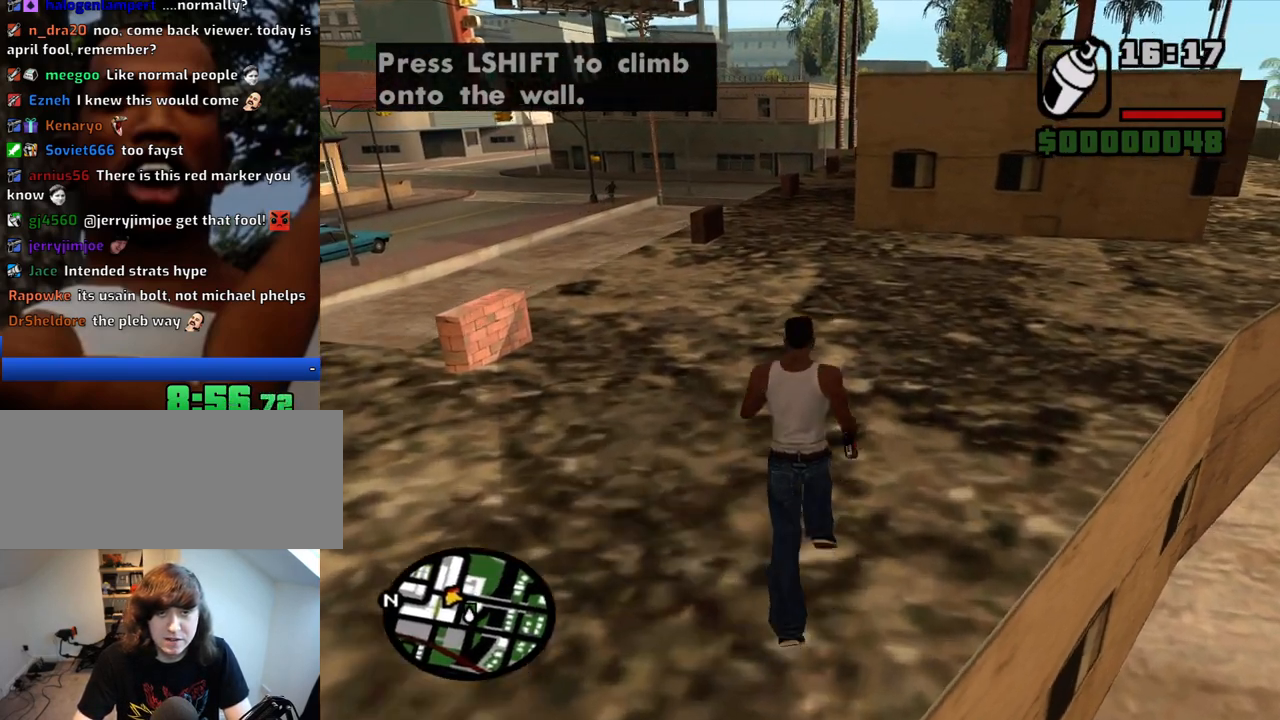
{"keys": ["w"], "mouse": [], "events": [[383, "space", "down"], [433, "space", "up"]]}
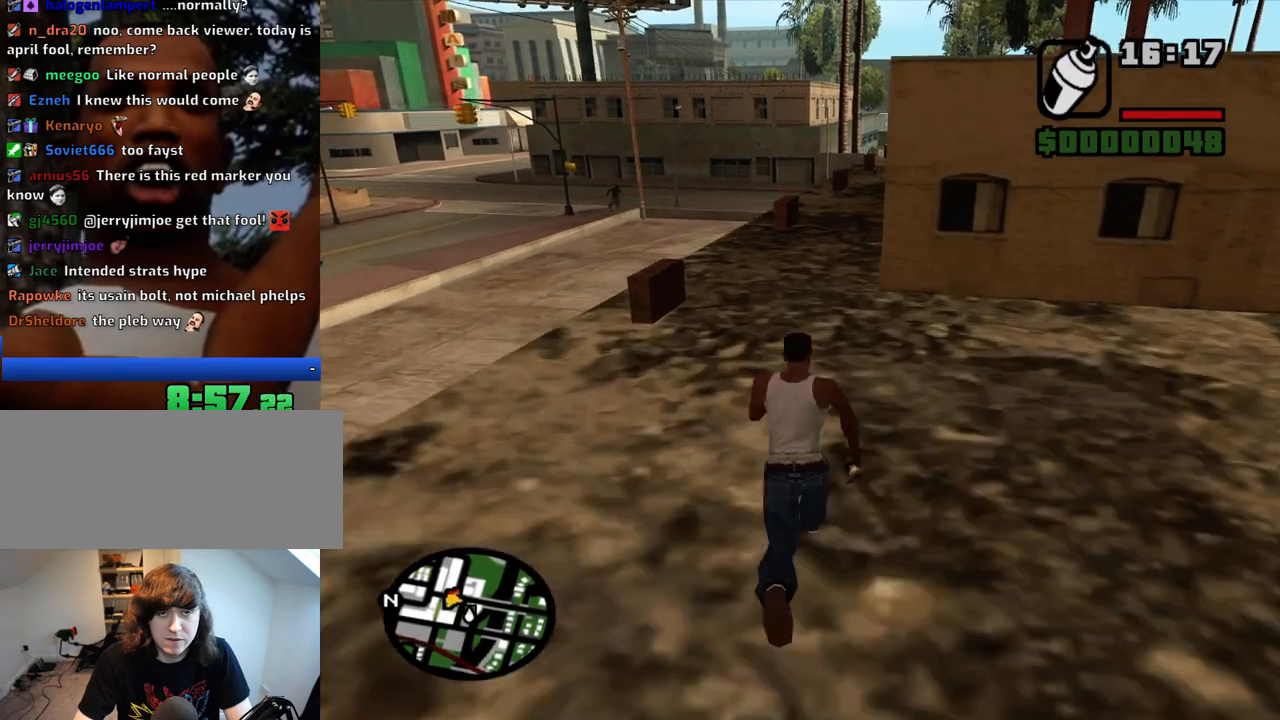
{"keys": [], "mouse": ["left", "right"], "events": [[267, "mouse_right", "down"], [350, "mouse_left", "down"], [500, "w", "up"]]}
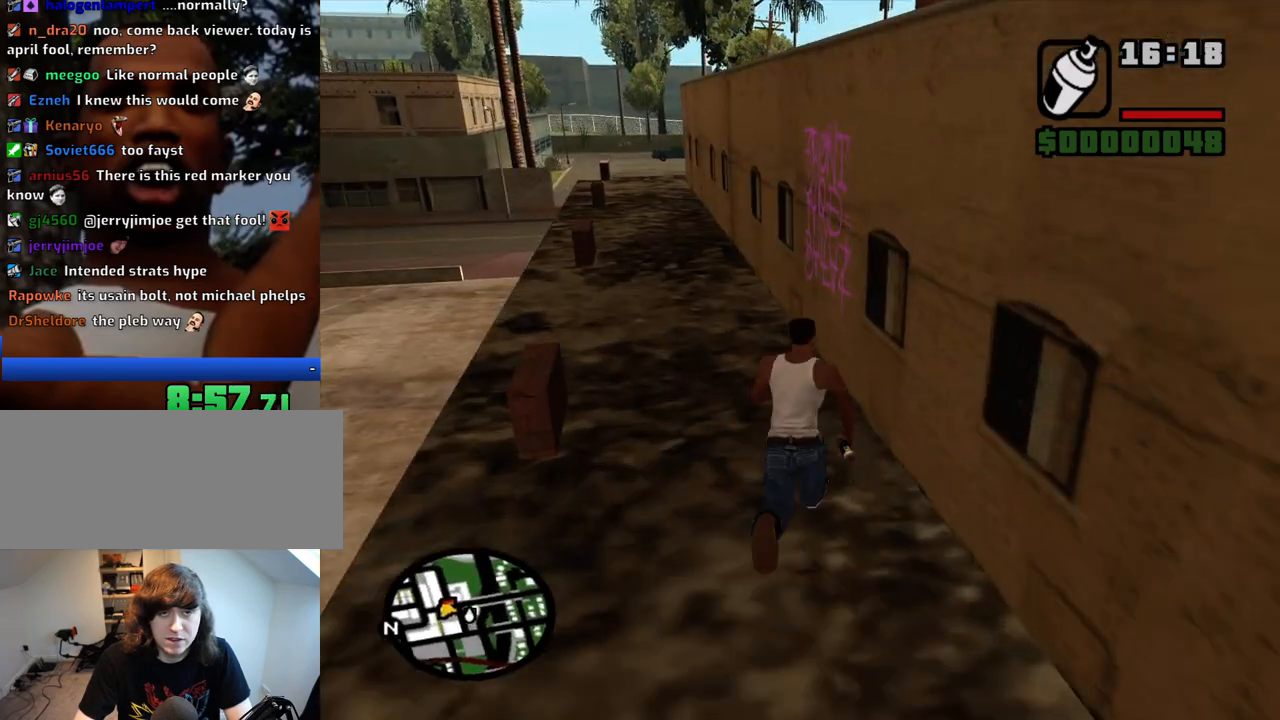
{"keys": ["w"], "mouse": ["left", "right"], "events": [[183, "a", "down"], [283, "w", "down"], [467, "a", "up"]]}
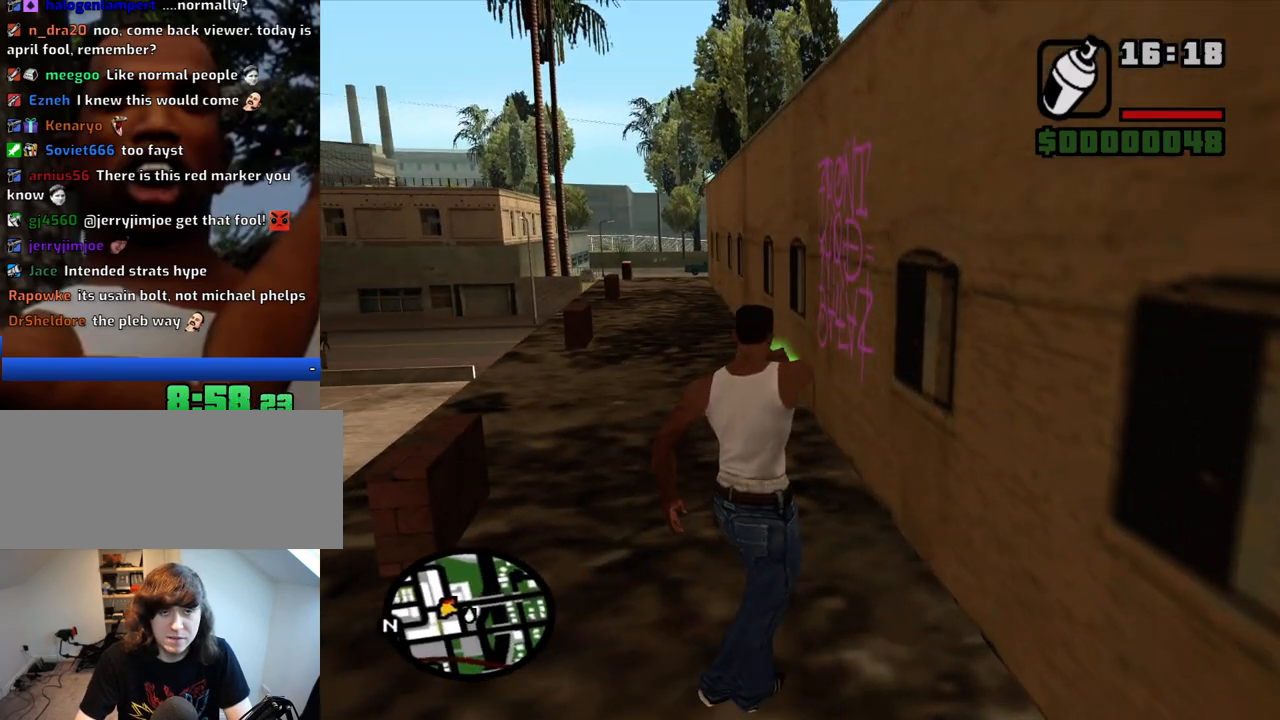
{"keys": ["w"], "mouse": ["left", "right"], "events": []}
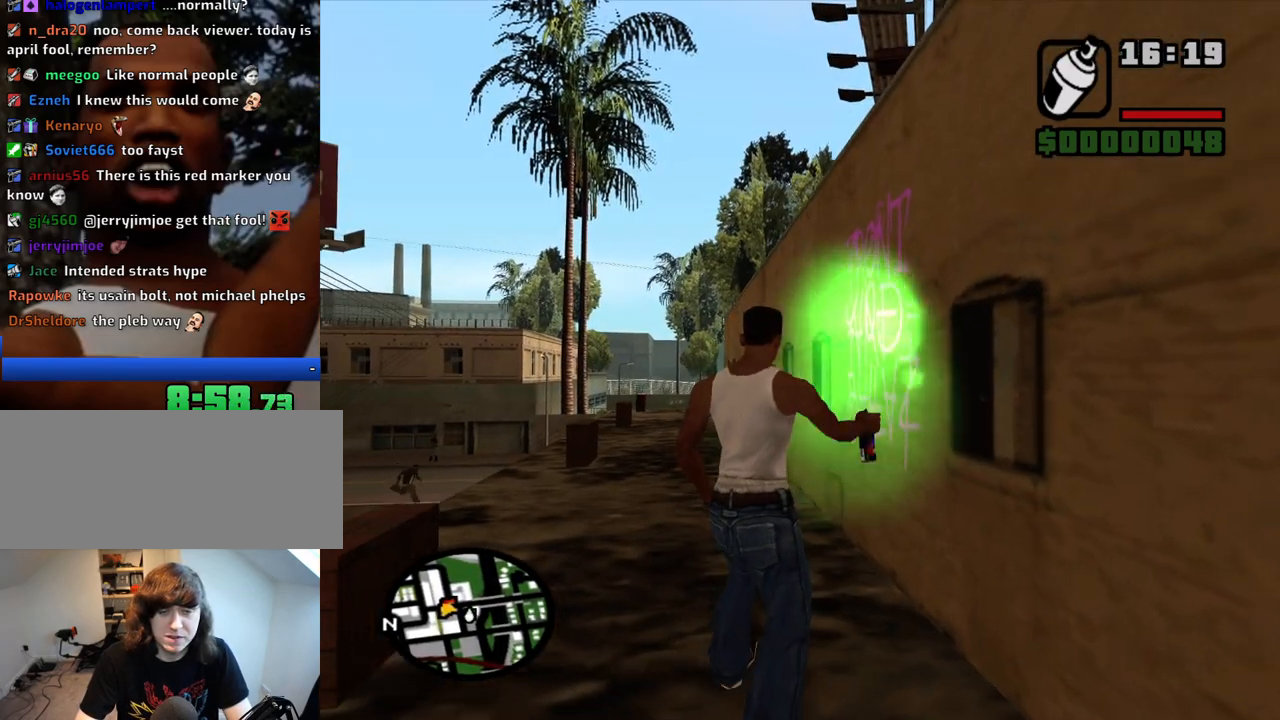
{"keys": [], "mouse": ["left", "right"], "events": [[500, "w", "up"]]}
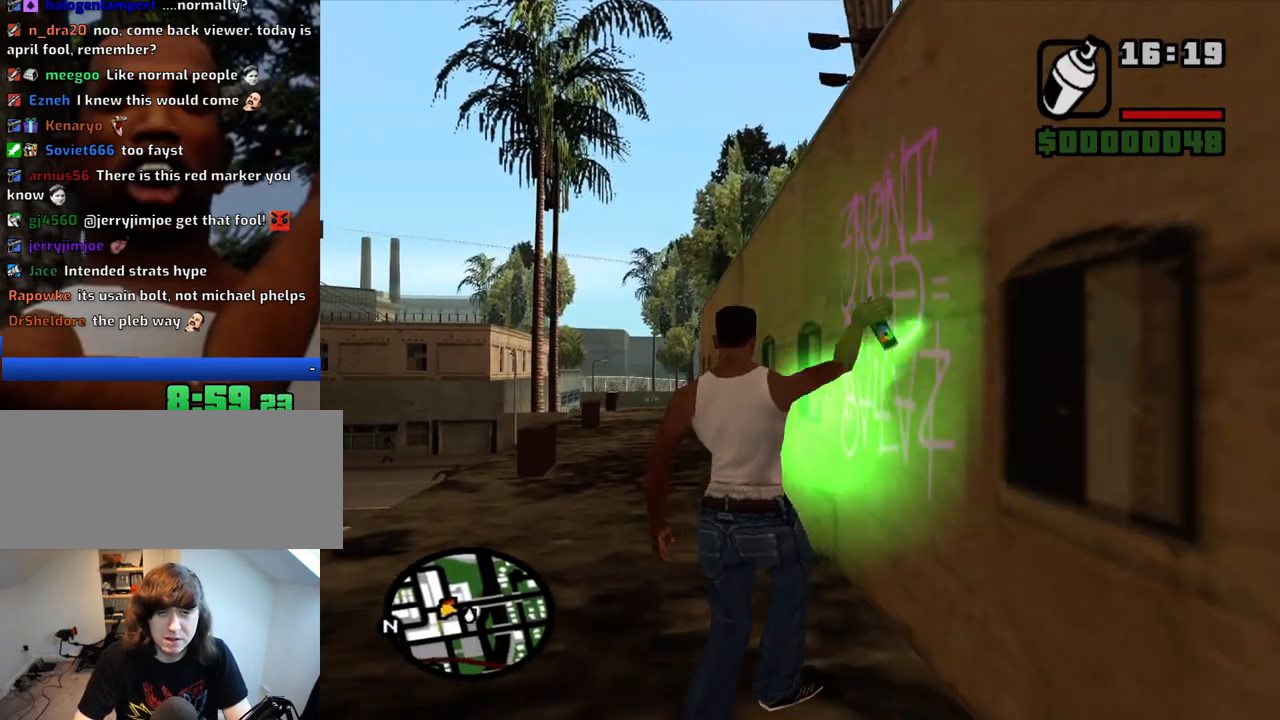
{"keys": ["w"], "mouse": ["left", "right"], "events": [[133, "s", "down"], [317, "d", "down"], [317, "s", "up"], [467, "d", "up"], [467, "w", "down"]]}
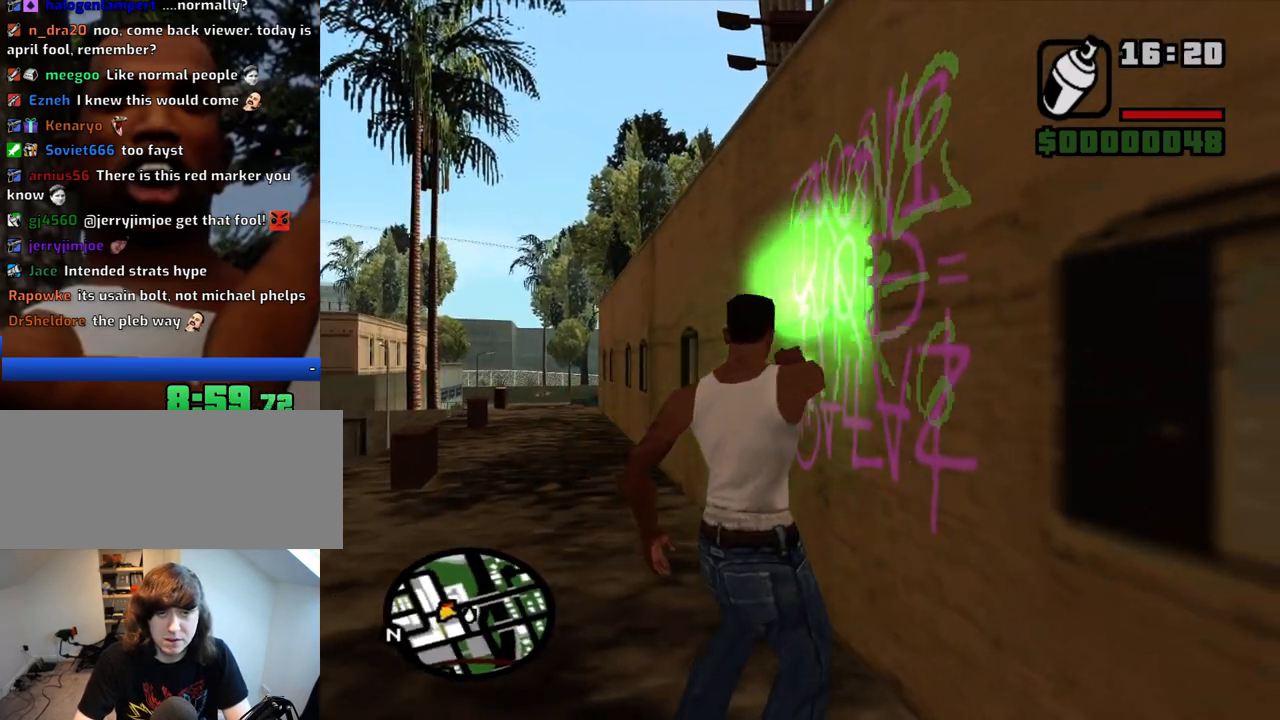
{"keys": ["space", "w"], "mouse": [], "events": [[150, "mouse_left", "up"], [150, "mouse_right", "up"], [383, "space", "down"]]}
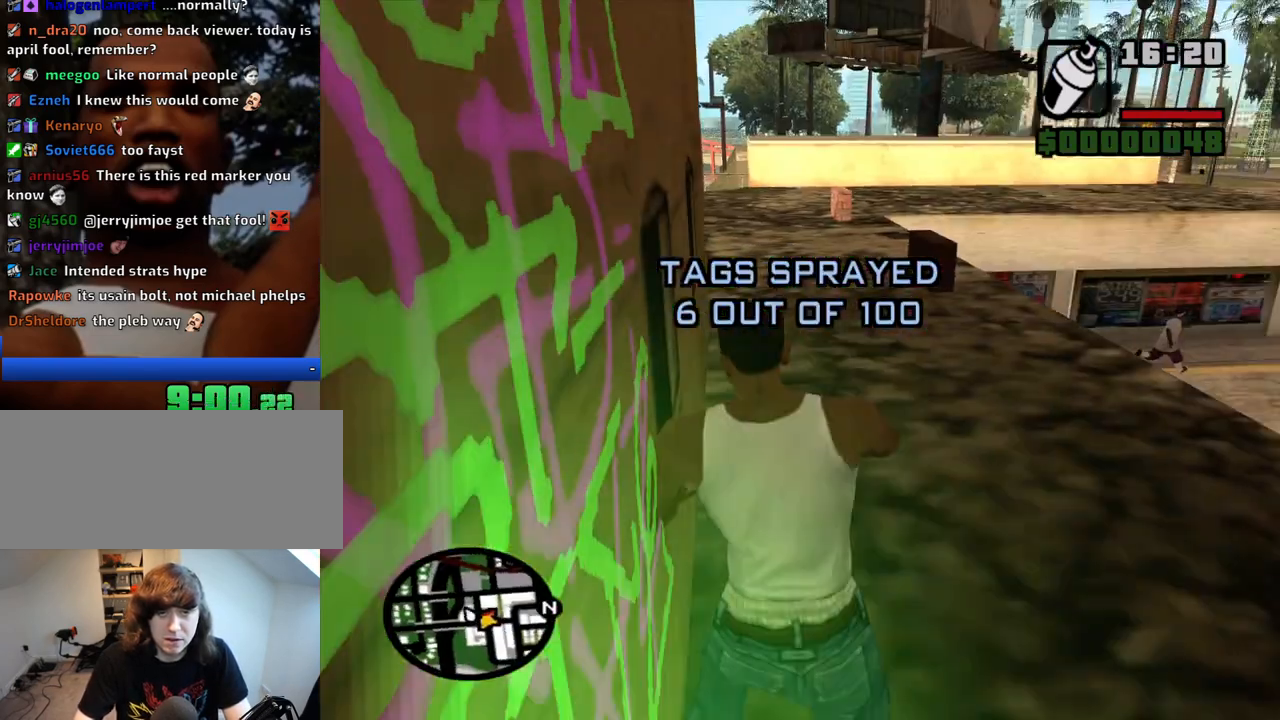
{"keys": ["space", "w"], "mouse": [], "events": []}
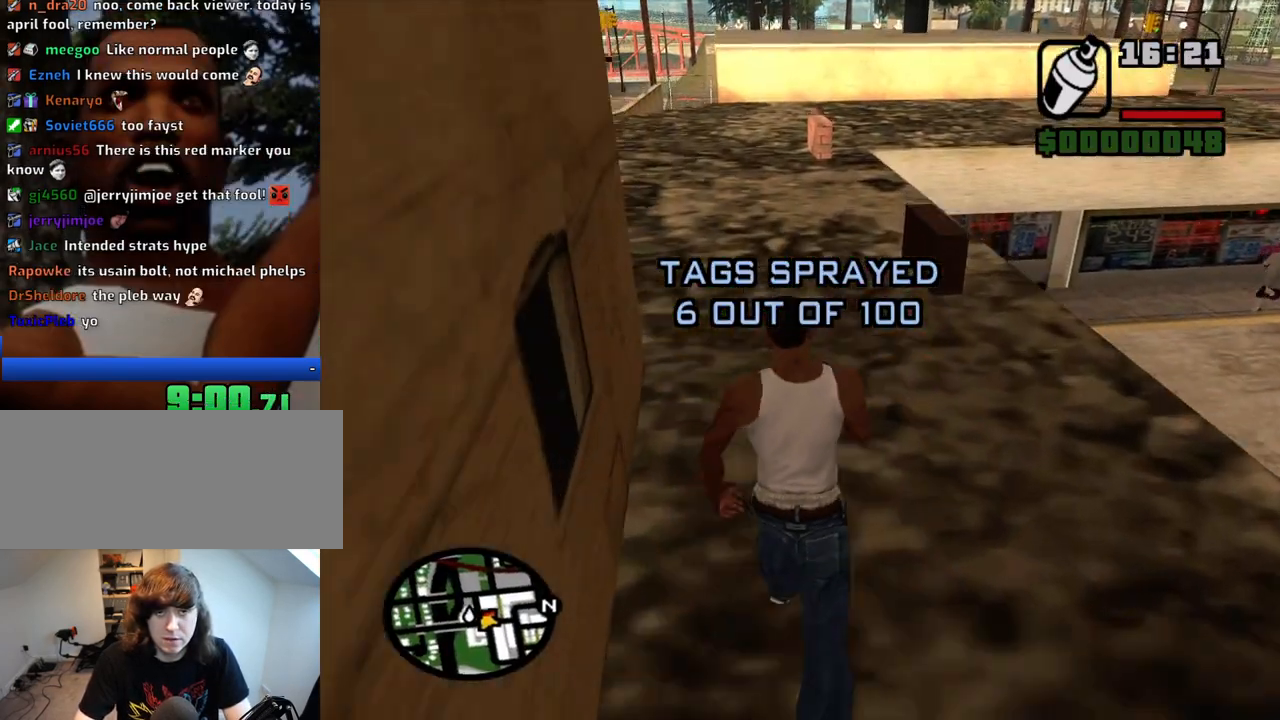
{"keys": ["space", "w"], "mouse": [], "events": []}